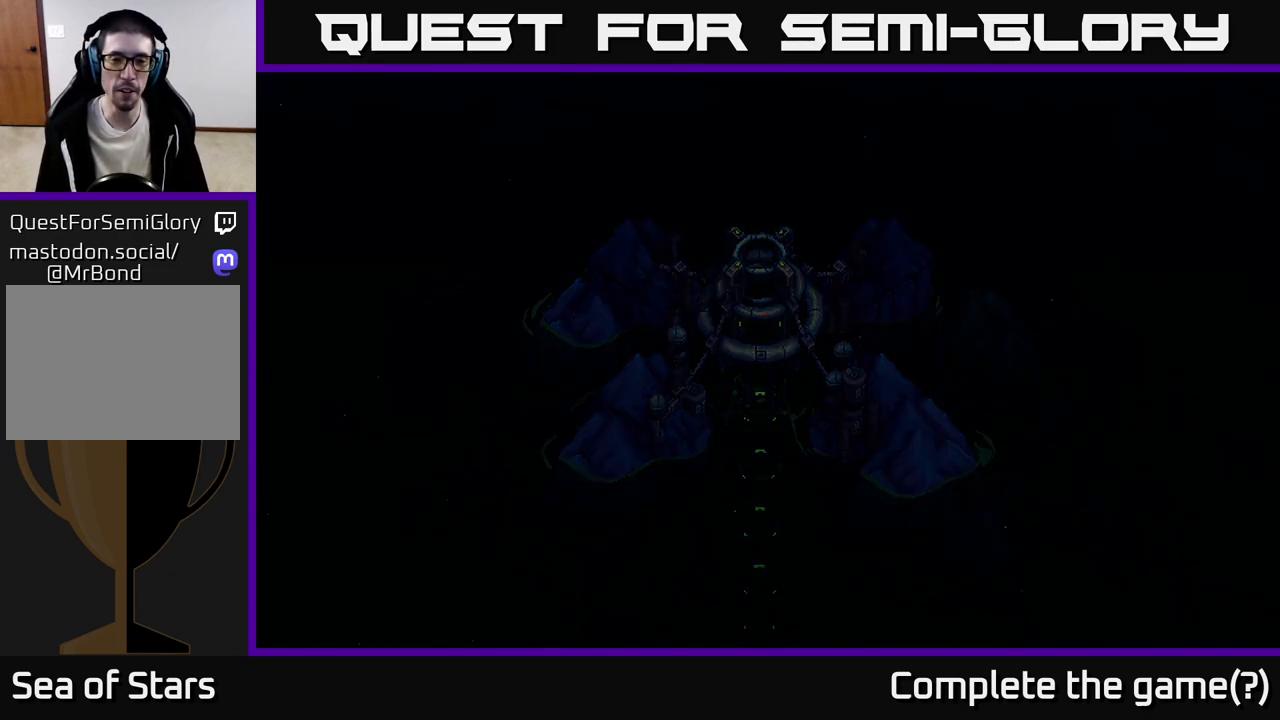
Gameplay with a controller (Xbox layout); each line is a JSON object with the inputs held at the frame after it. "events" lists button and stick changes between this image and that frame as [ms after this image, input, new state], when the widget could be followed in between. Not read: right_stick.
{"buttons": [], "left_stick": "center", "events": [[267, "left_stick", "up"], [333, "left_stick", "center"]]}
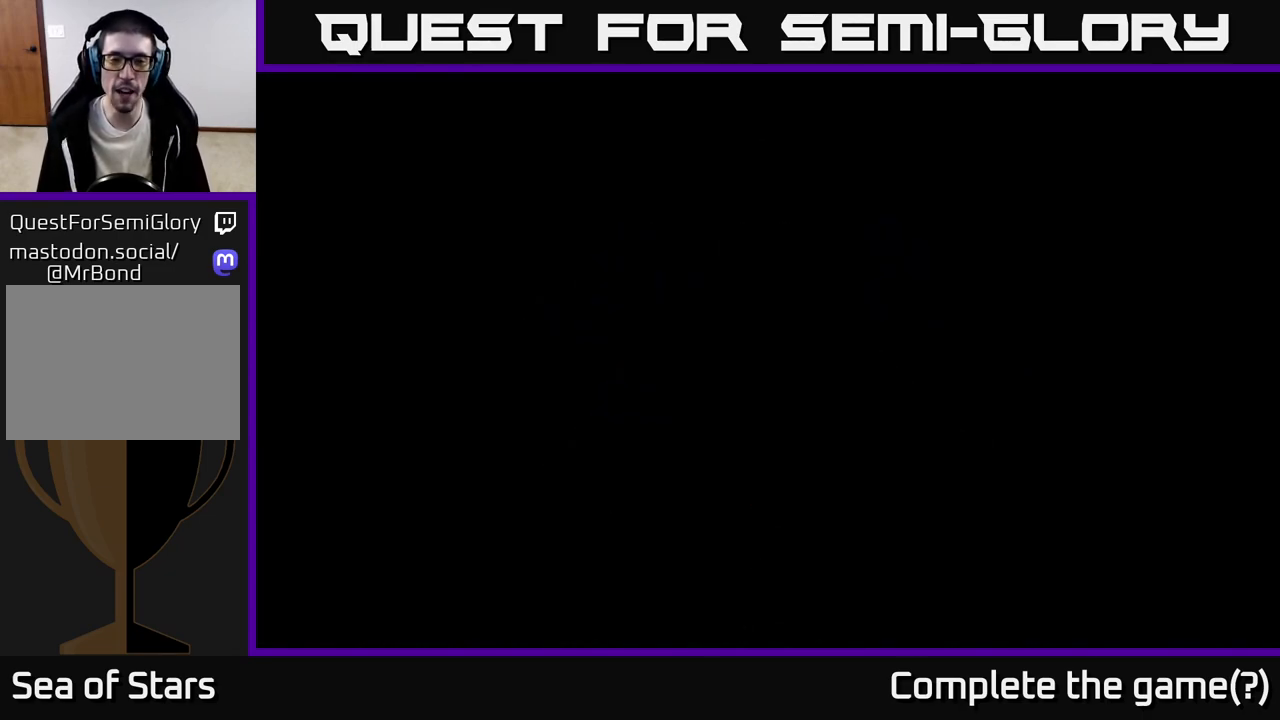
{"buttons": [], "left_stick": "center", "events": []}
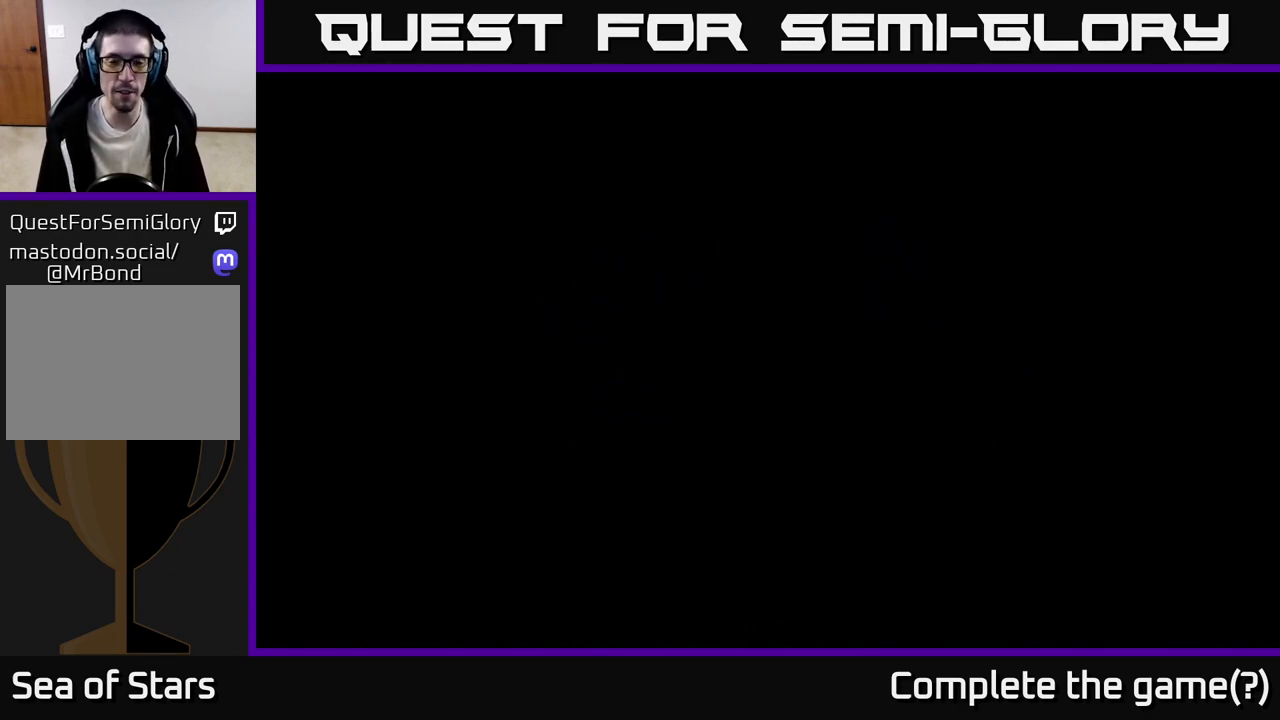
{"buttons": [], "left_stick": "center", "events": []}
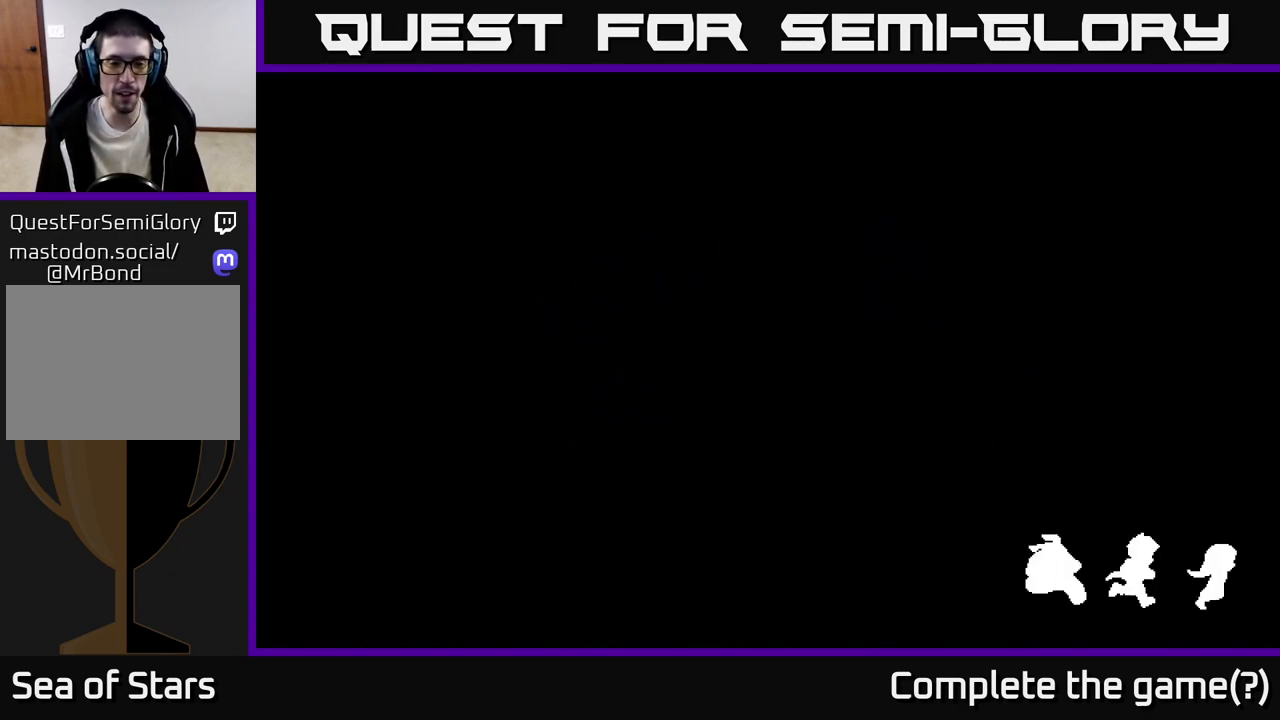
{"buttons": [], "left_stick": "center", "events": []}
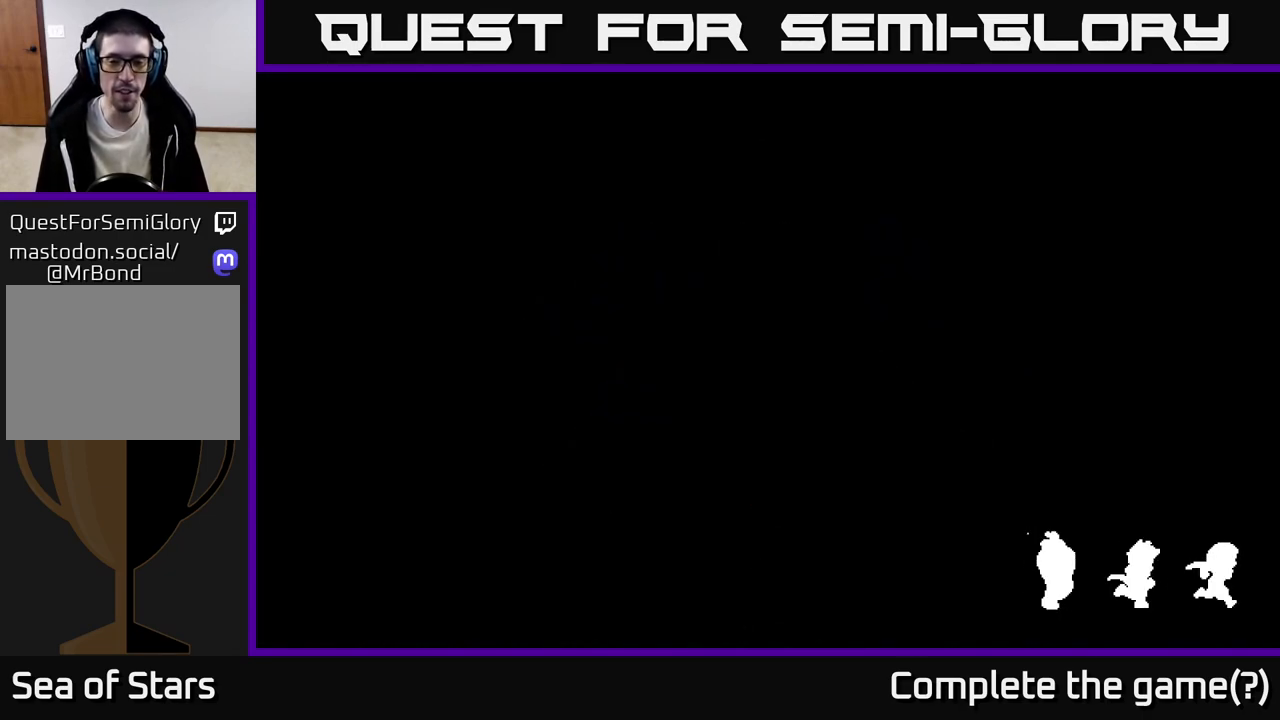
{"buttons": [], "left_stick": "center", "events": []}
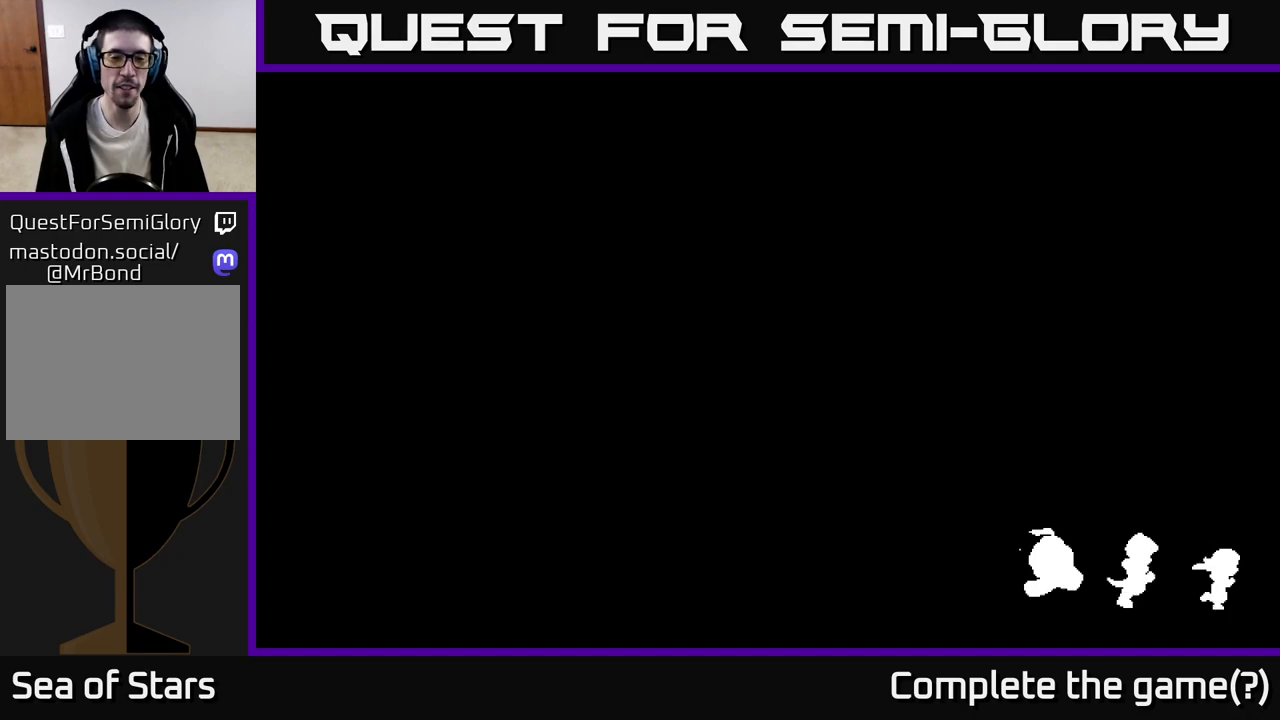
{"buttons": [], "left_stick": "center", "events": []}
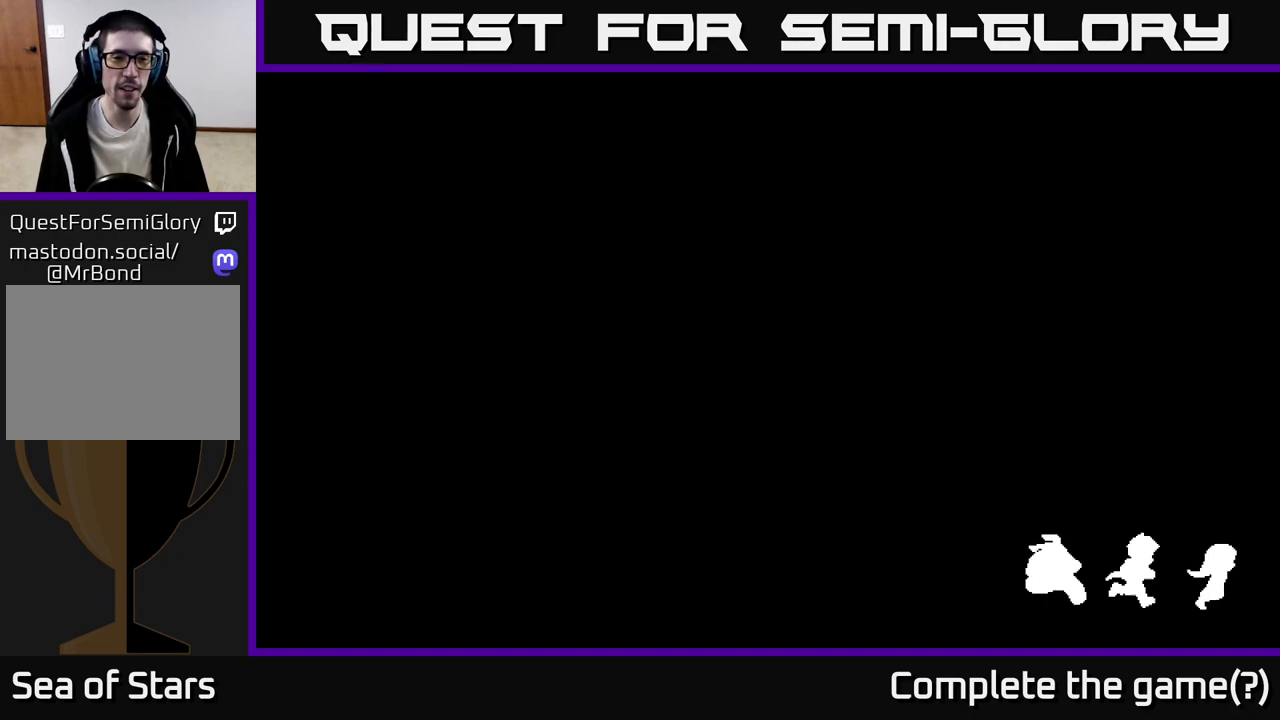
{"buttons": [], "left_stick": "center", "events": []}
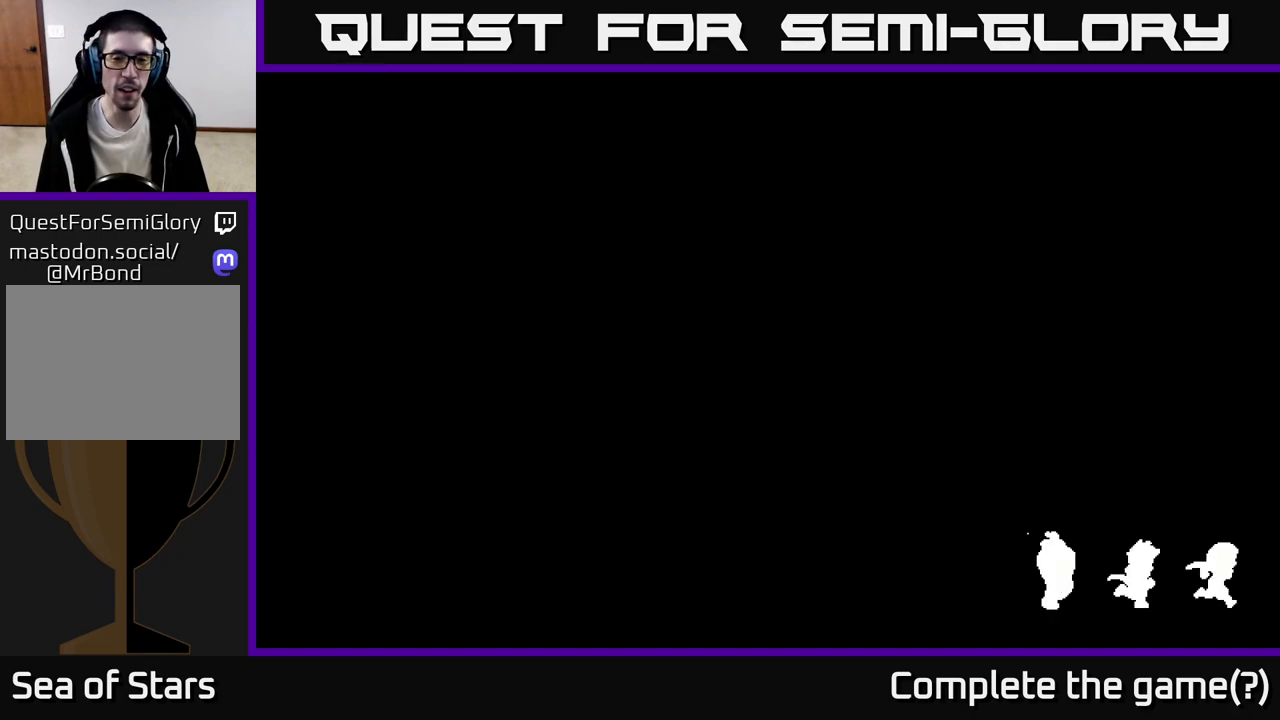
{"buttons": [], "left_stick": "center", "events": []}
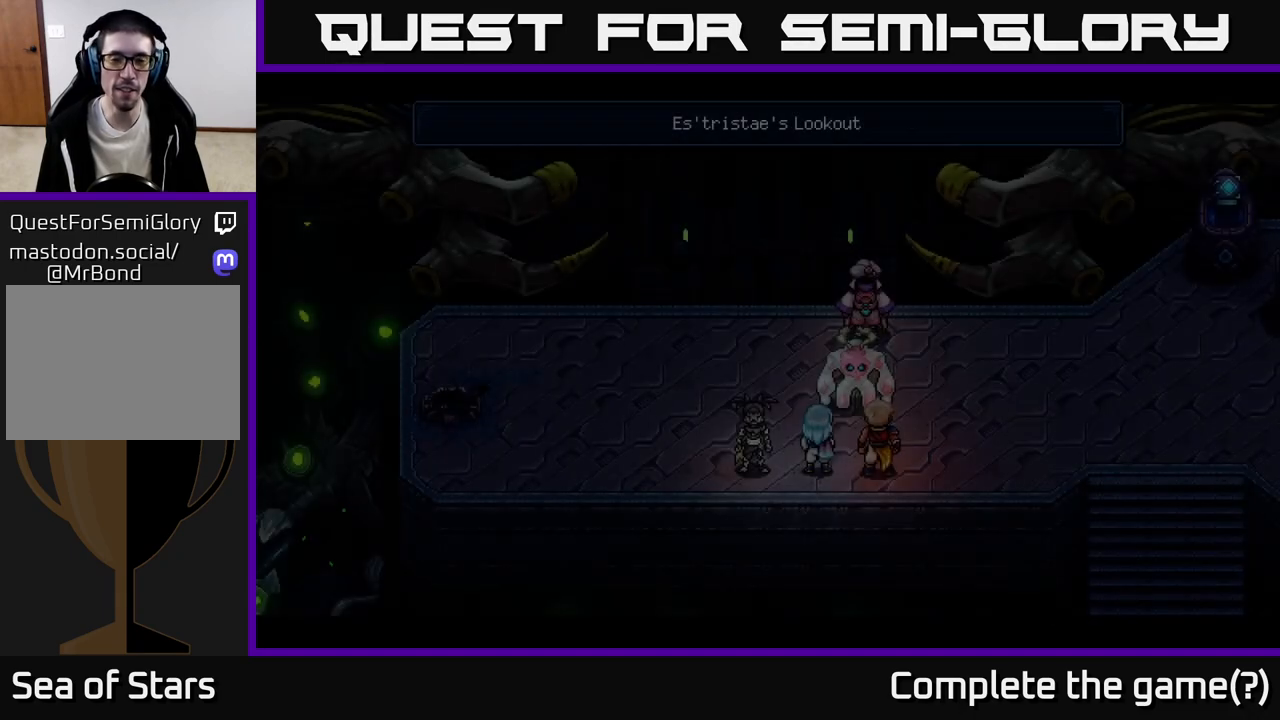
{"buttons": [], "left_stick": "center", "events": []}
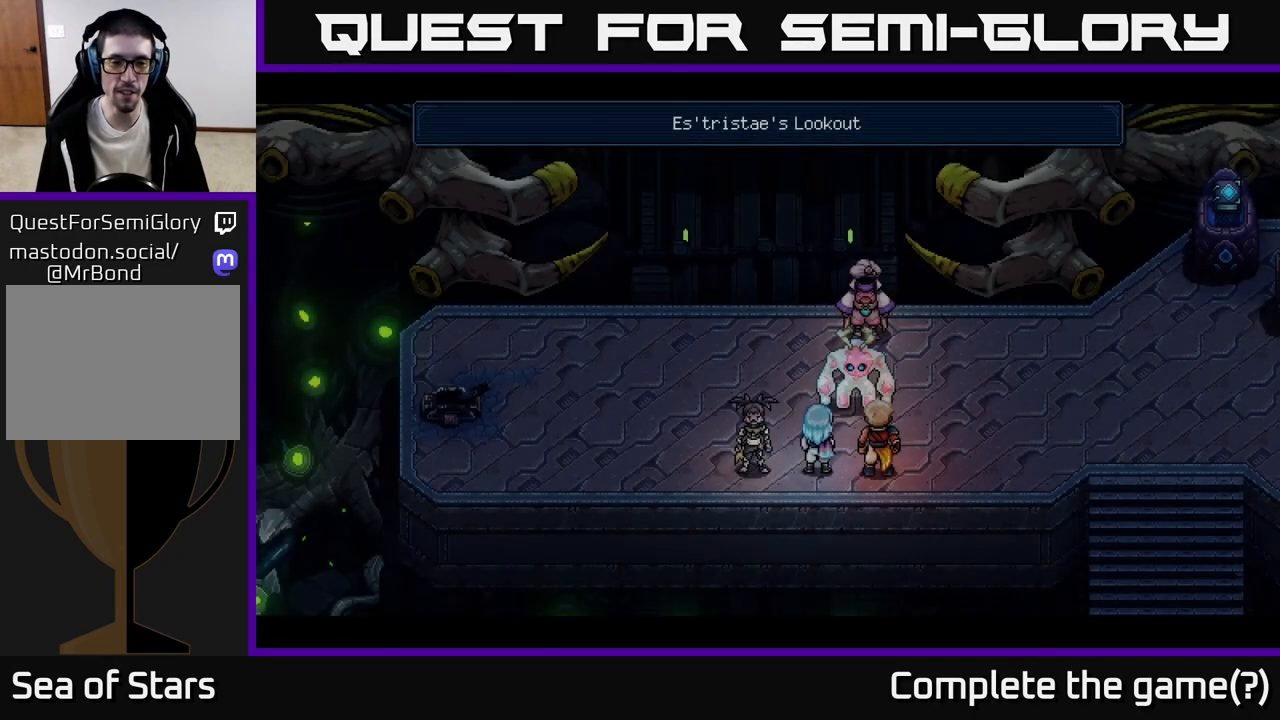
{"buttons": [], "left_stick": "up", "events": [[333, "left_stick", "up"]]}
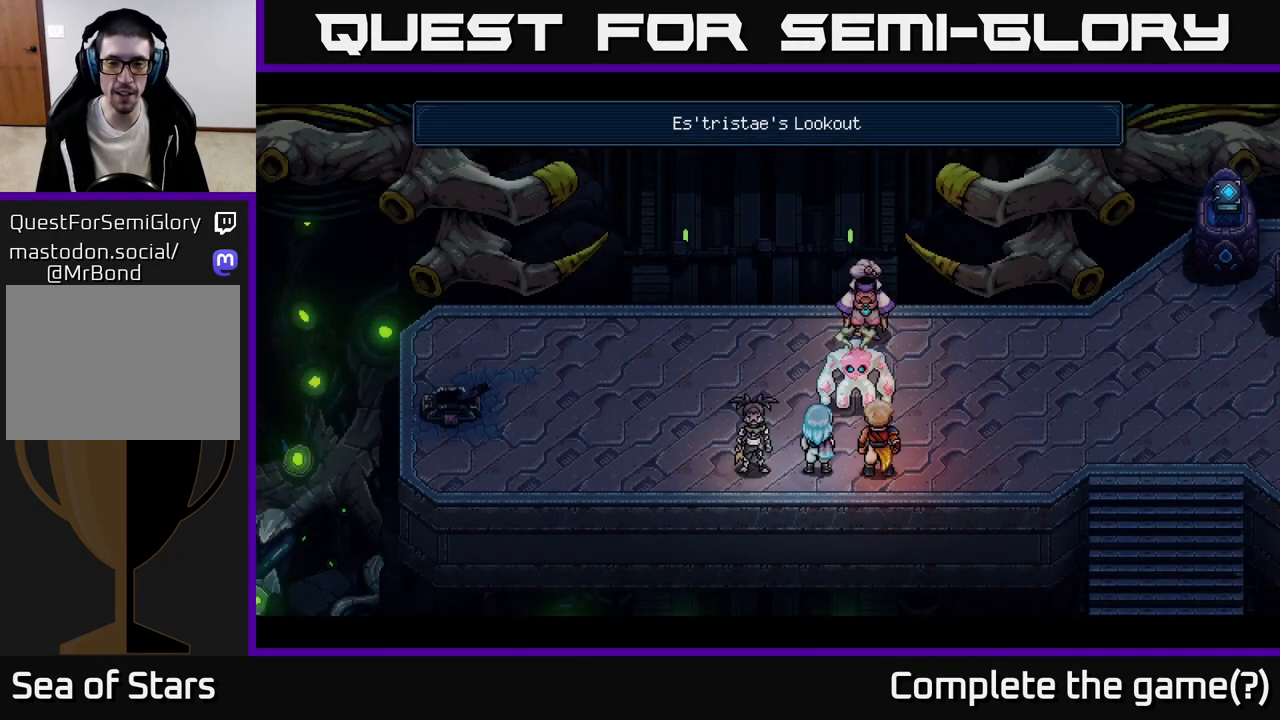
{"buttons": [], "left_stick": "up-left", "events": [[50, "left_stick", "center"], [467, "left_stick", "up-left"]]}
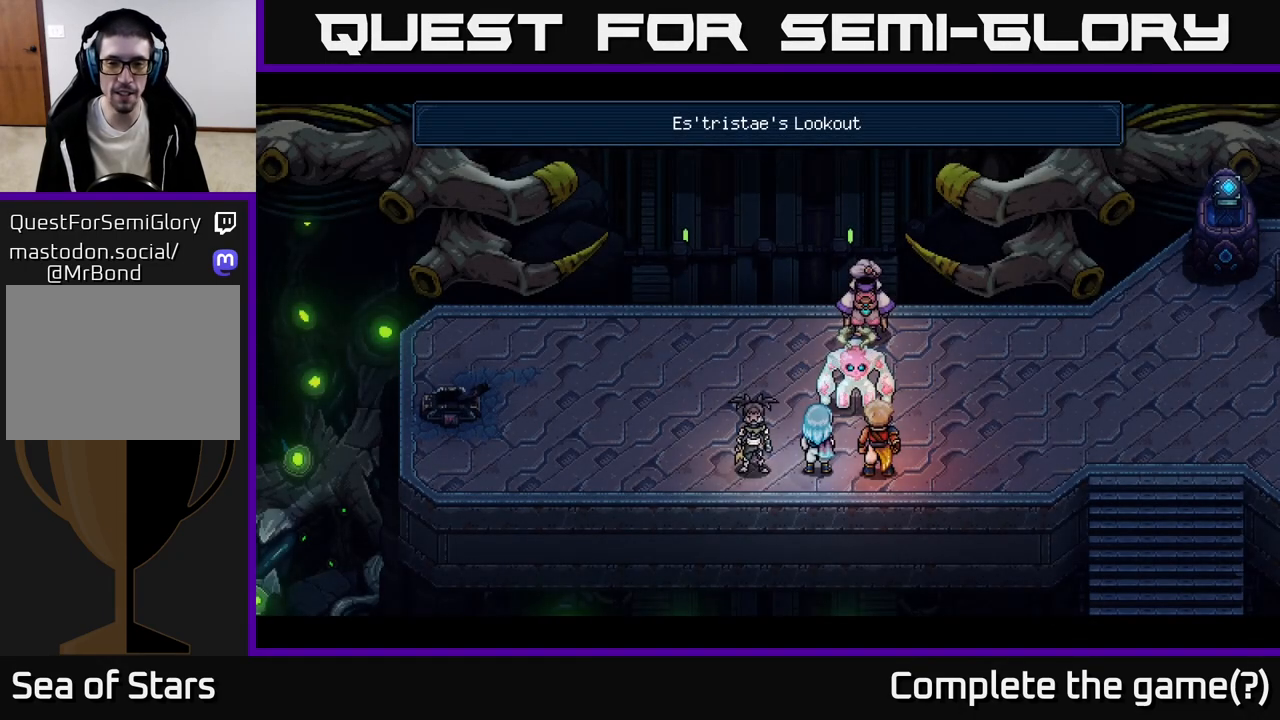
{"buttons": [], "left_stick": "center", "events": [[150, "left_stick", "center"]]}
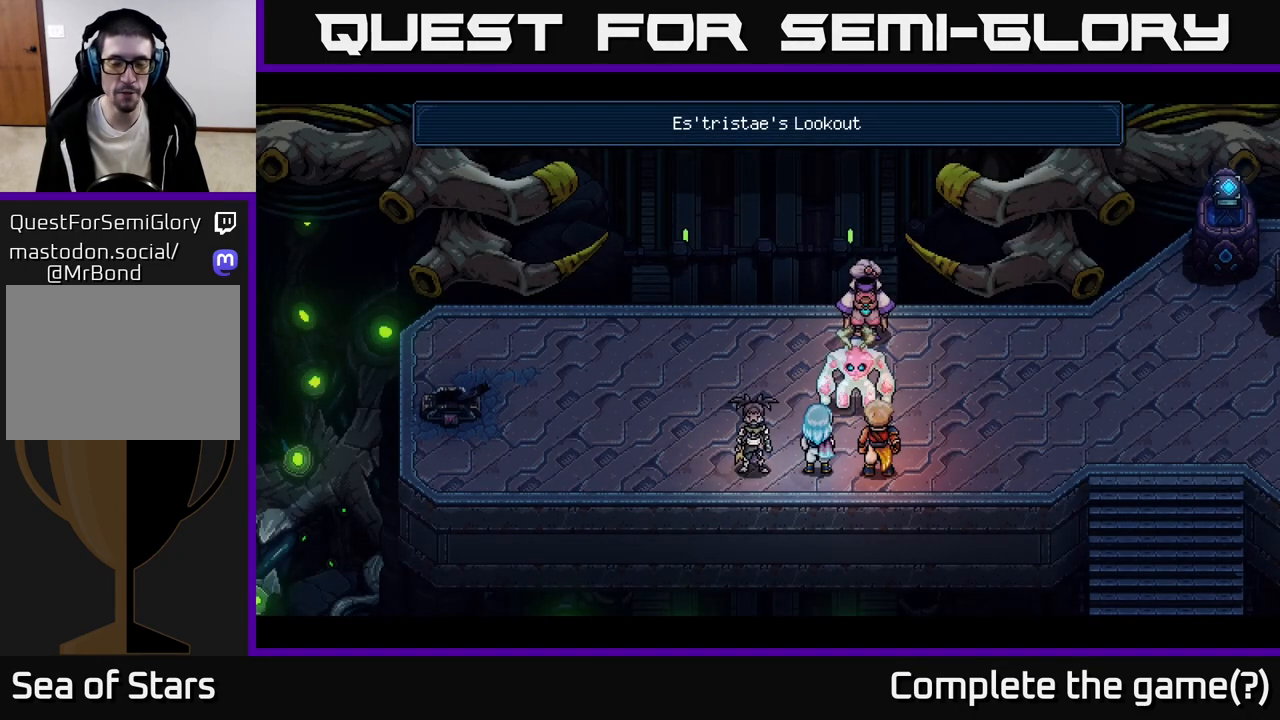
{"buttons": [], "left_stick": "center", "events": []}
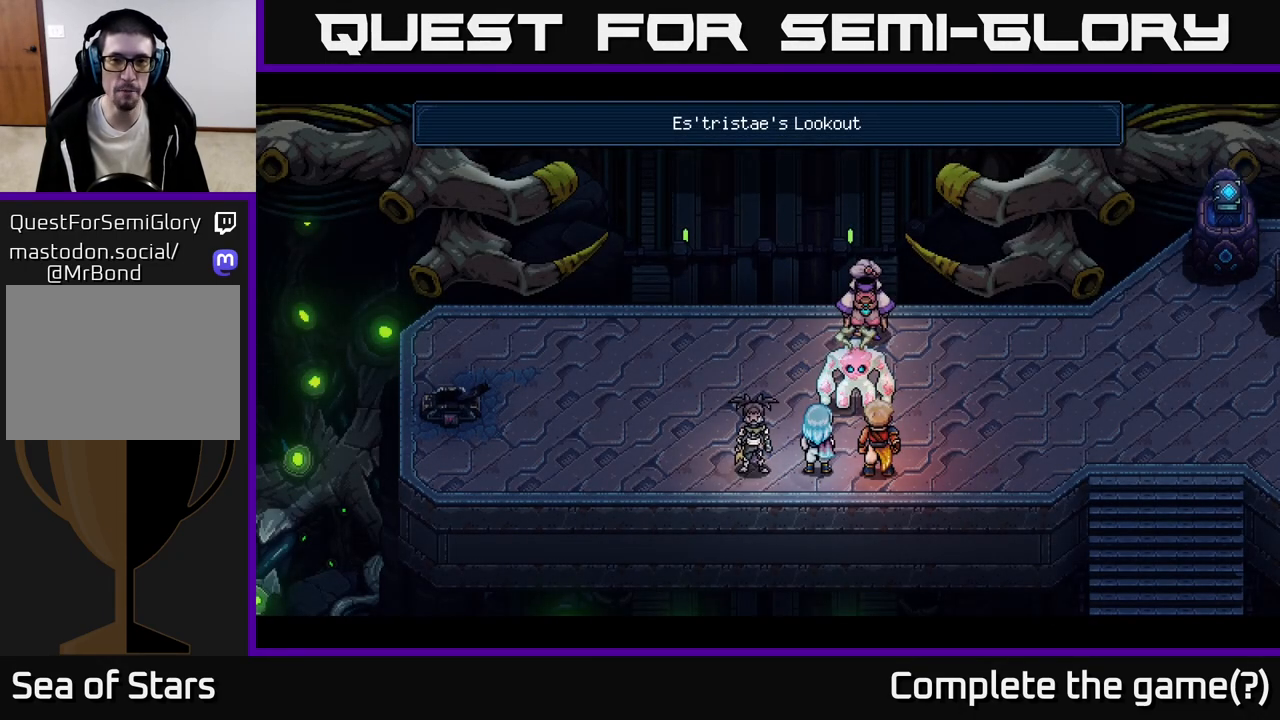
{"buttons": [], "left_stick": "center", "events": [[233, "left_stick", "up"], [500, "left_stick", "center"]]}
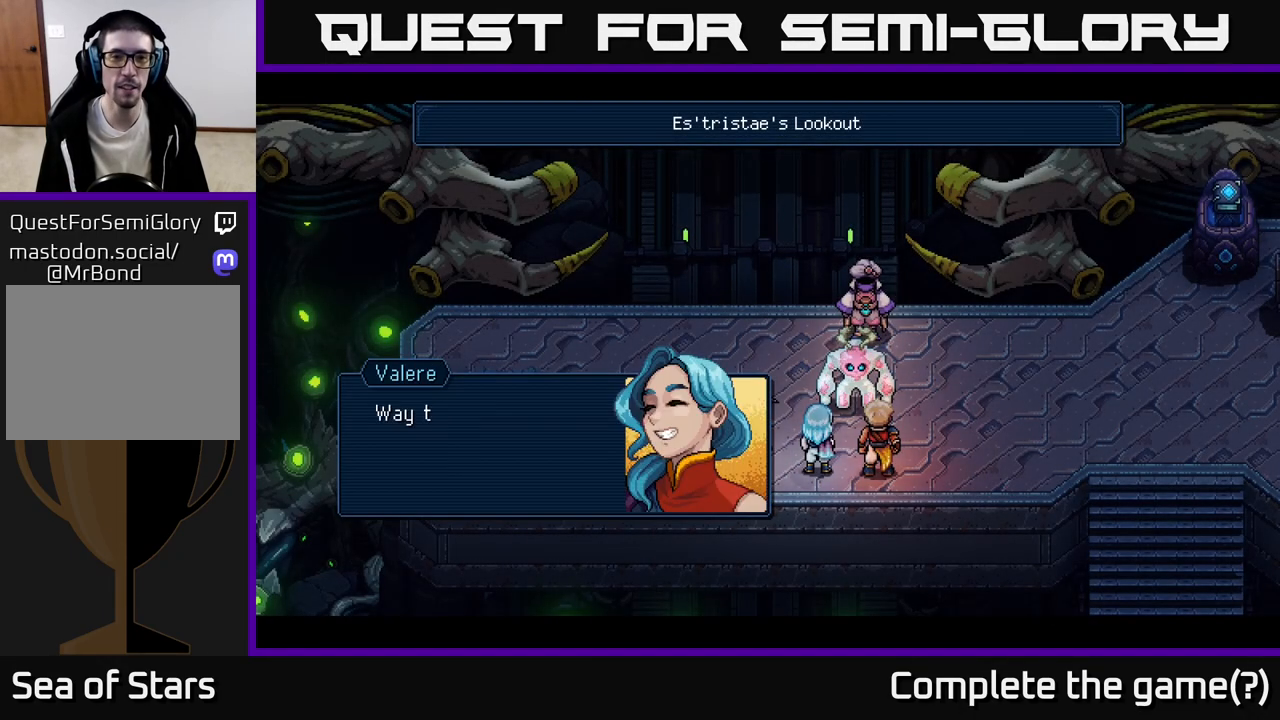
{"buttons": [], "left_stick": "center", "events": []}
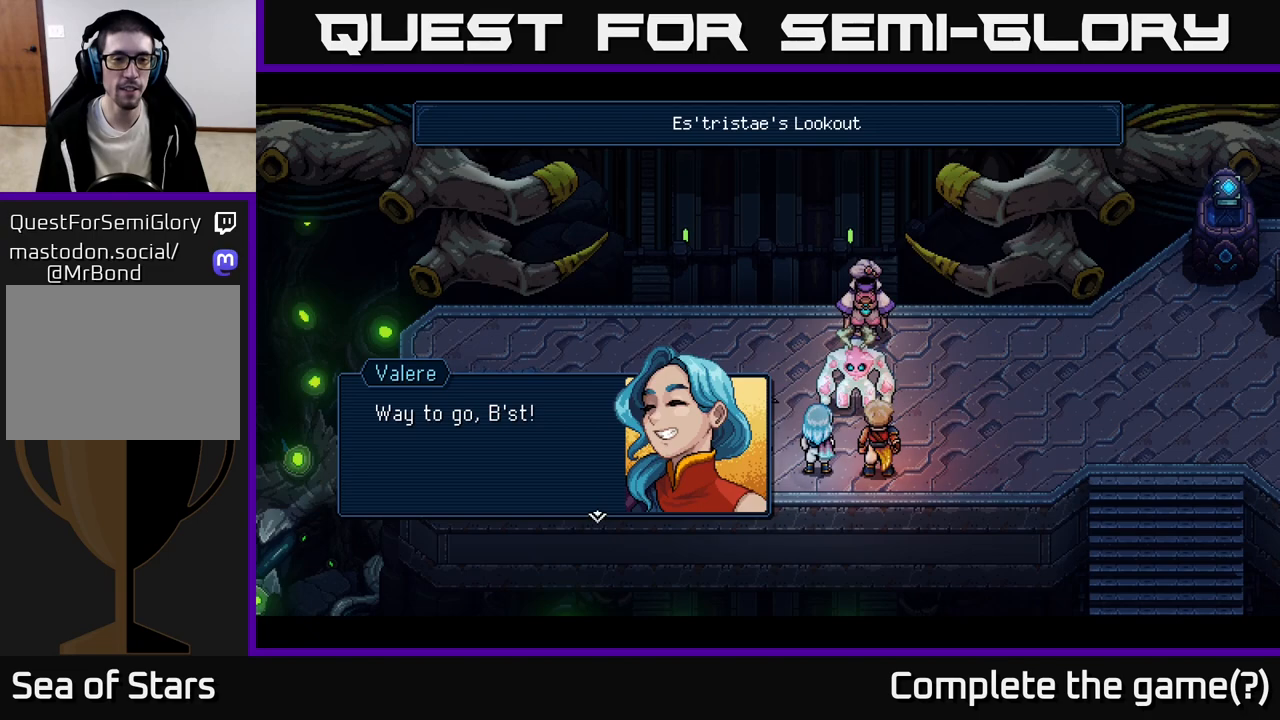
{"buttons": [], "left_stick": "center", "events": [[217, "A", "down"], [450, "A", "up"]]}
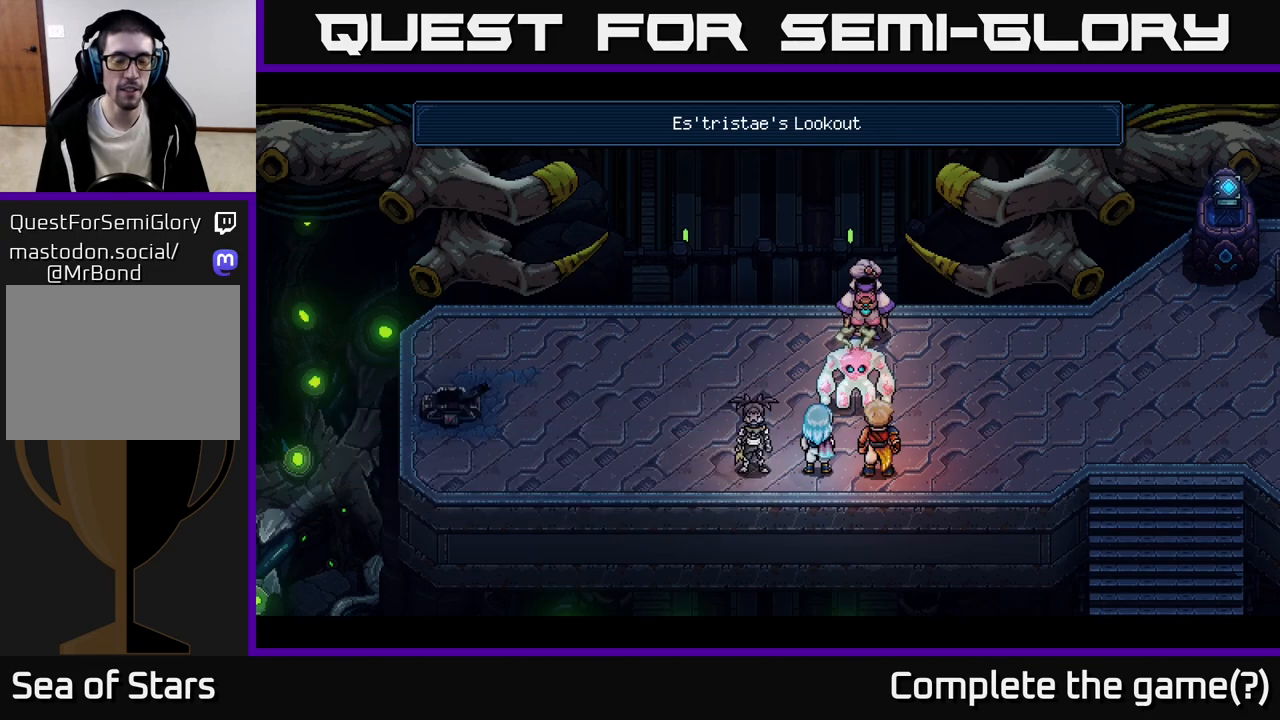
{"buttons": [], "left_stick": "center", "events": []}
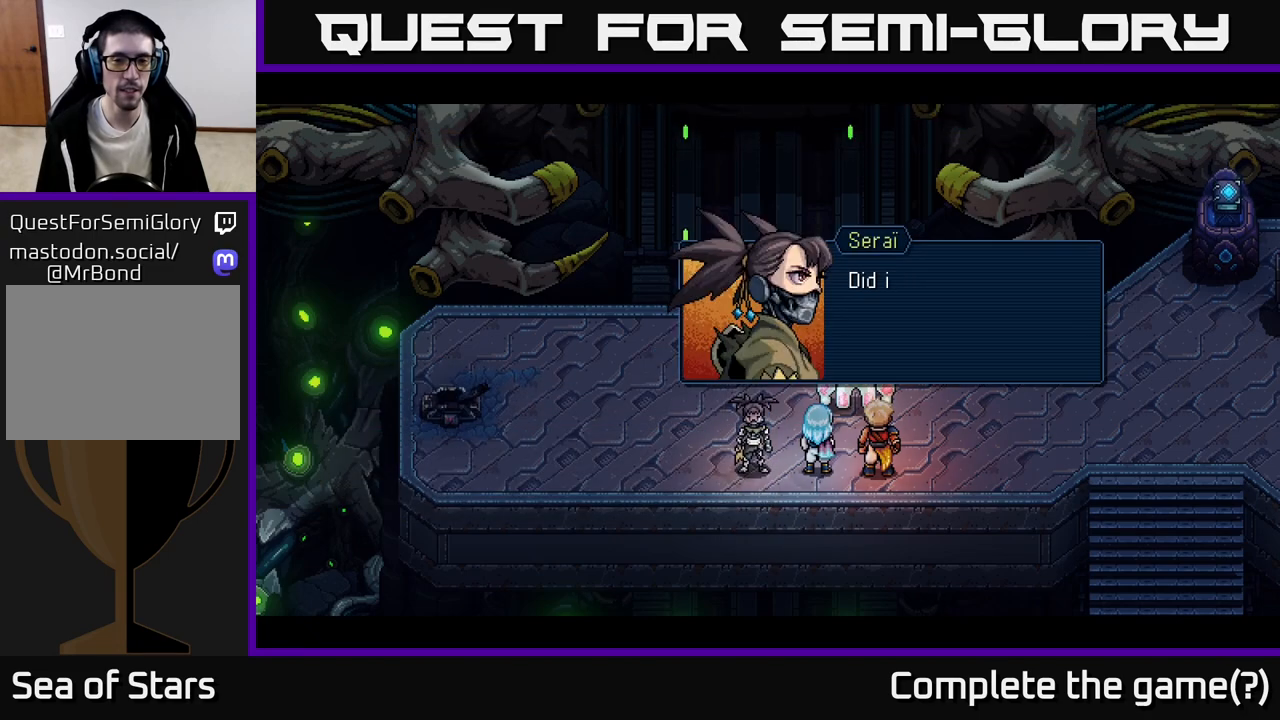
{"buttons": ["A"], "left_stick": "center", "events": [[383, "A", "down"]]}
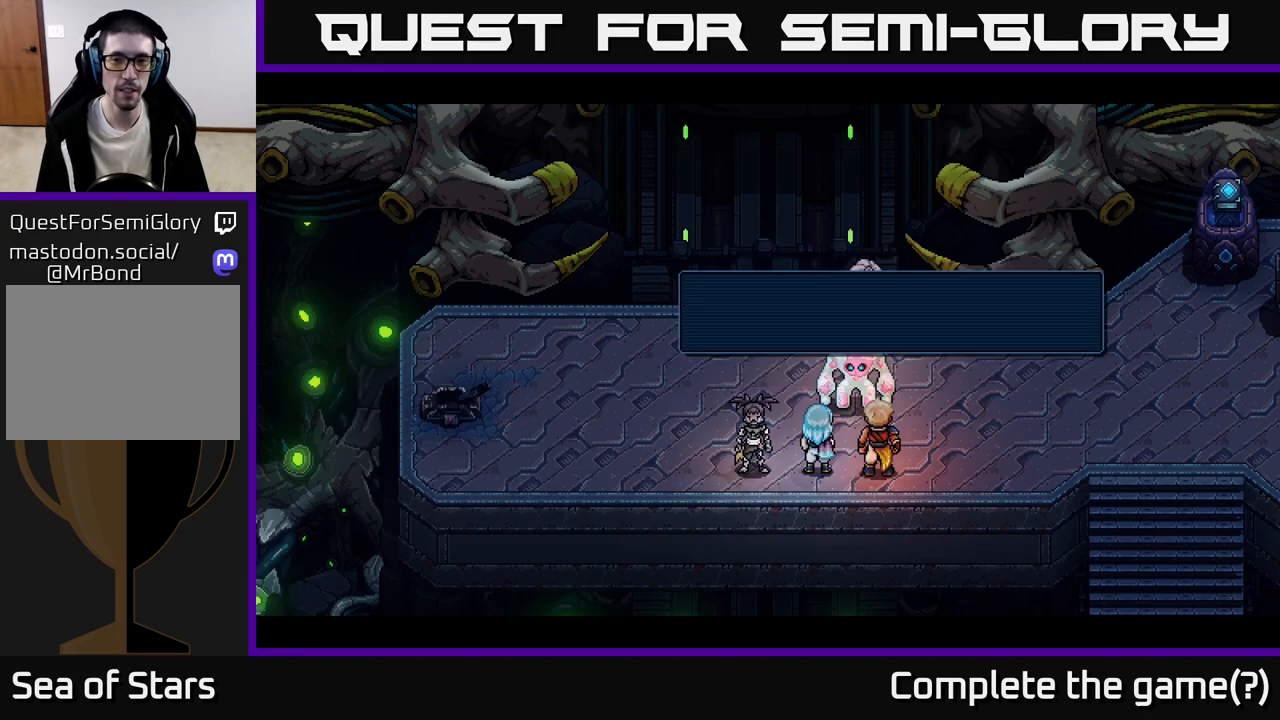
{"buttons": [], "left_stick": "center", "events": [[83, "A", "up"]]}
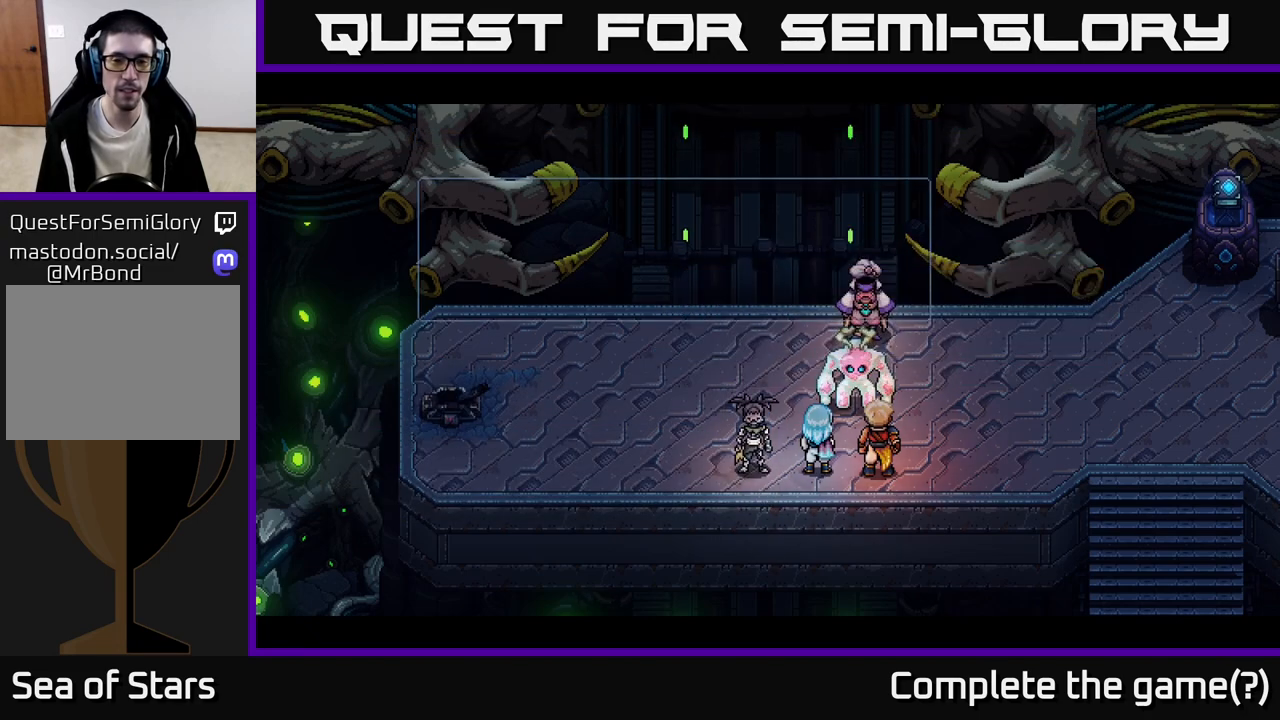
{"buttons": ["A"], "left_stick": "center", "events": [[417, "A", "down"]]}
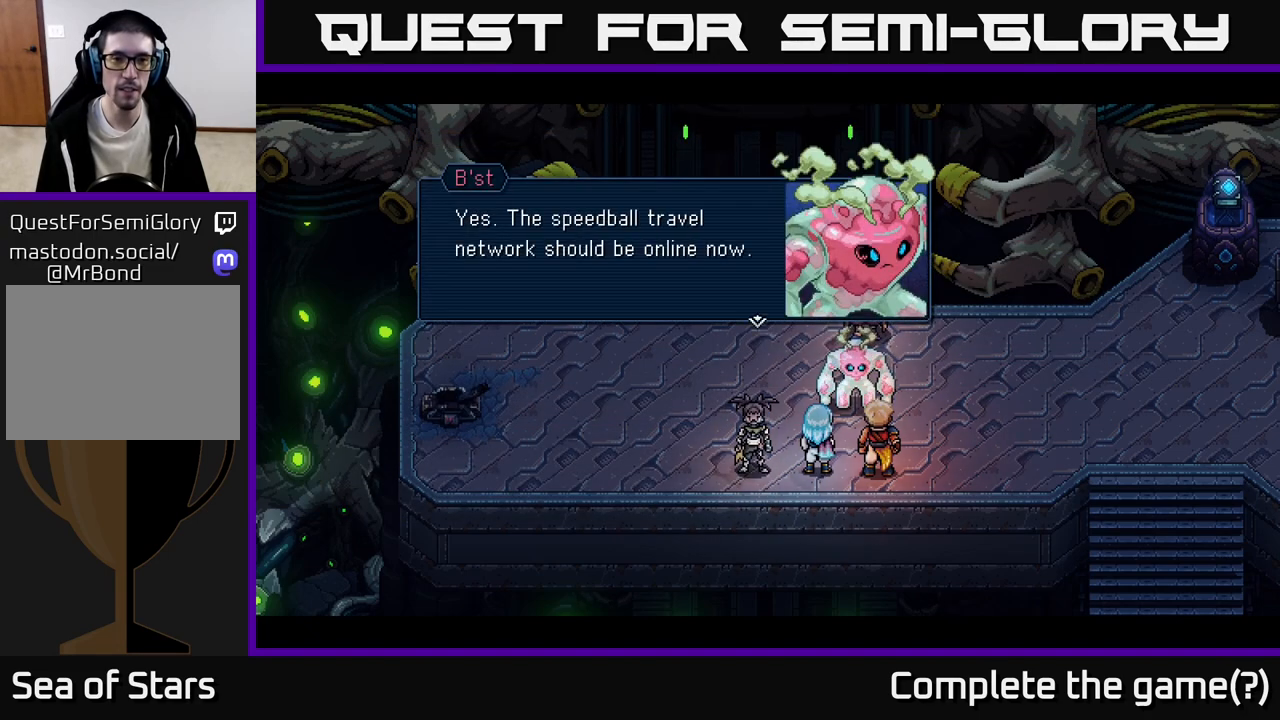
{"buttons": [], "left_stick": "center", "events": [[150, "A", "up"]]}
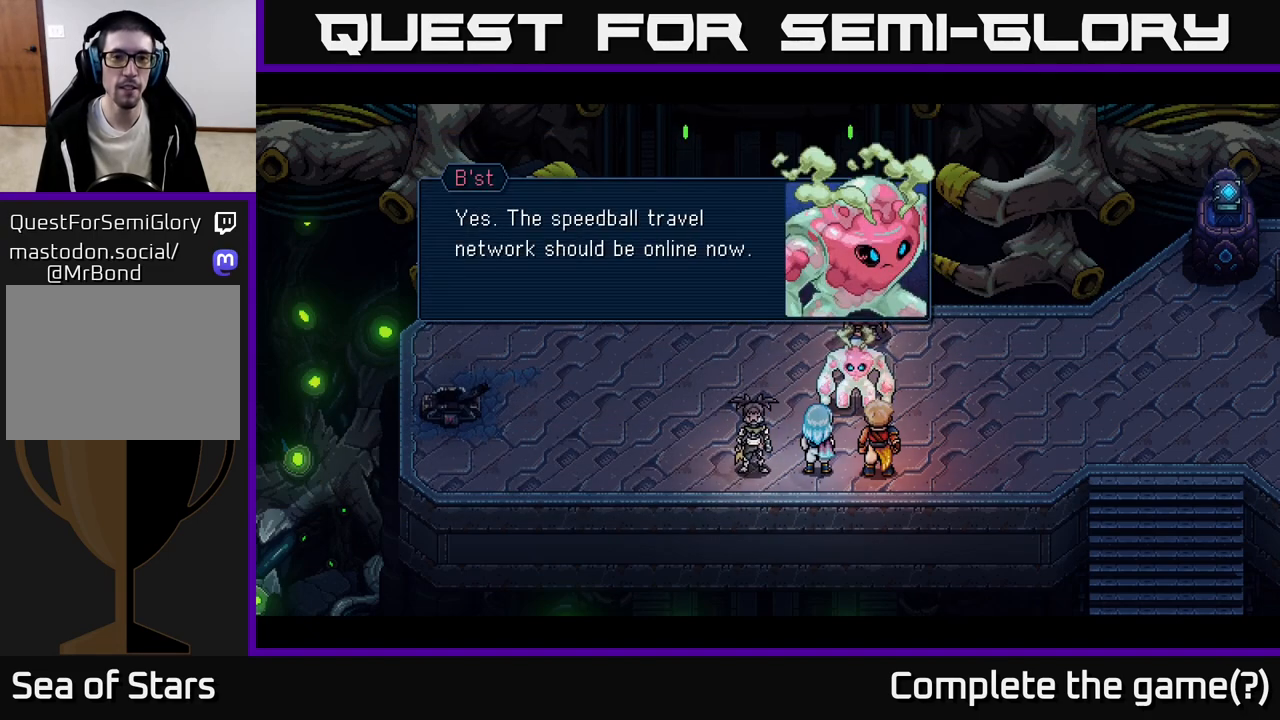
{"buttons": ["A"], "left_stick": "center", "events": [[350, "A", "down"]]}
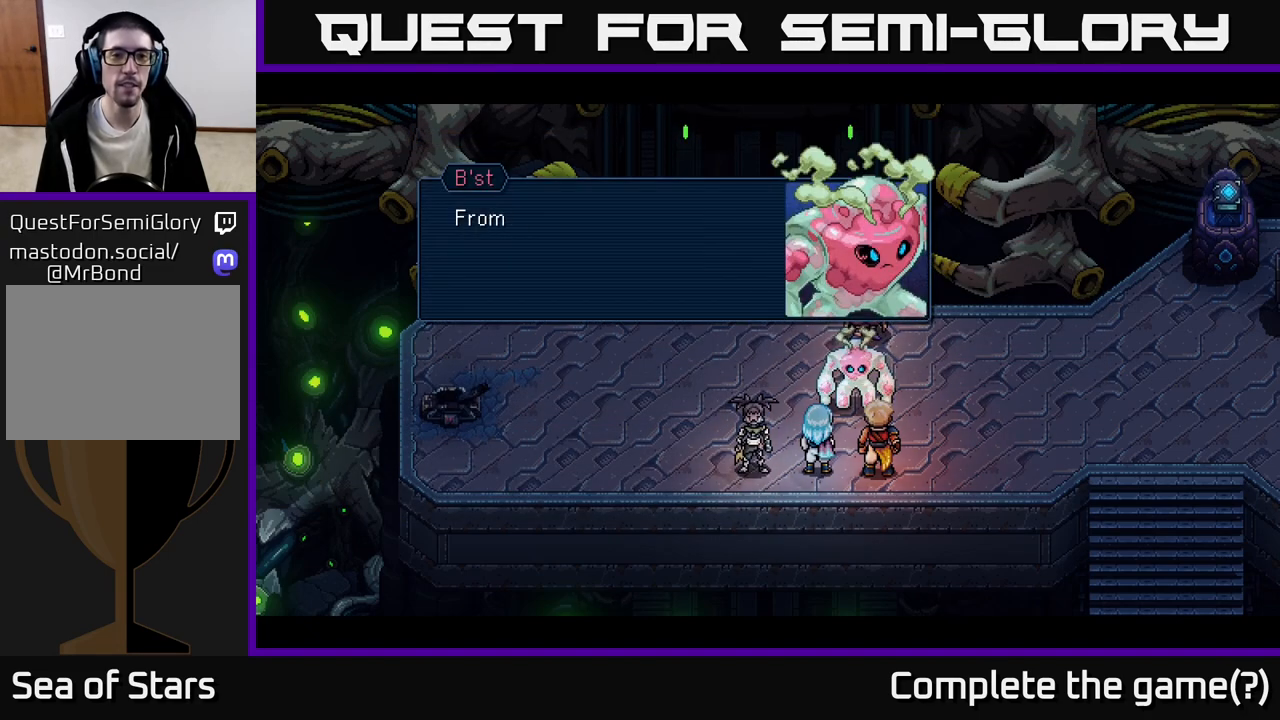
{"buttons": ["A"], "left_stick": "center", "events": [[83, "A", "up"], [500, "A", "down"]]}
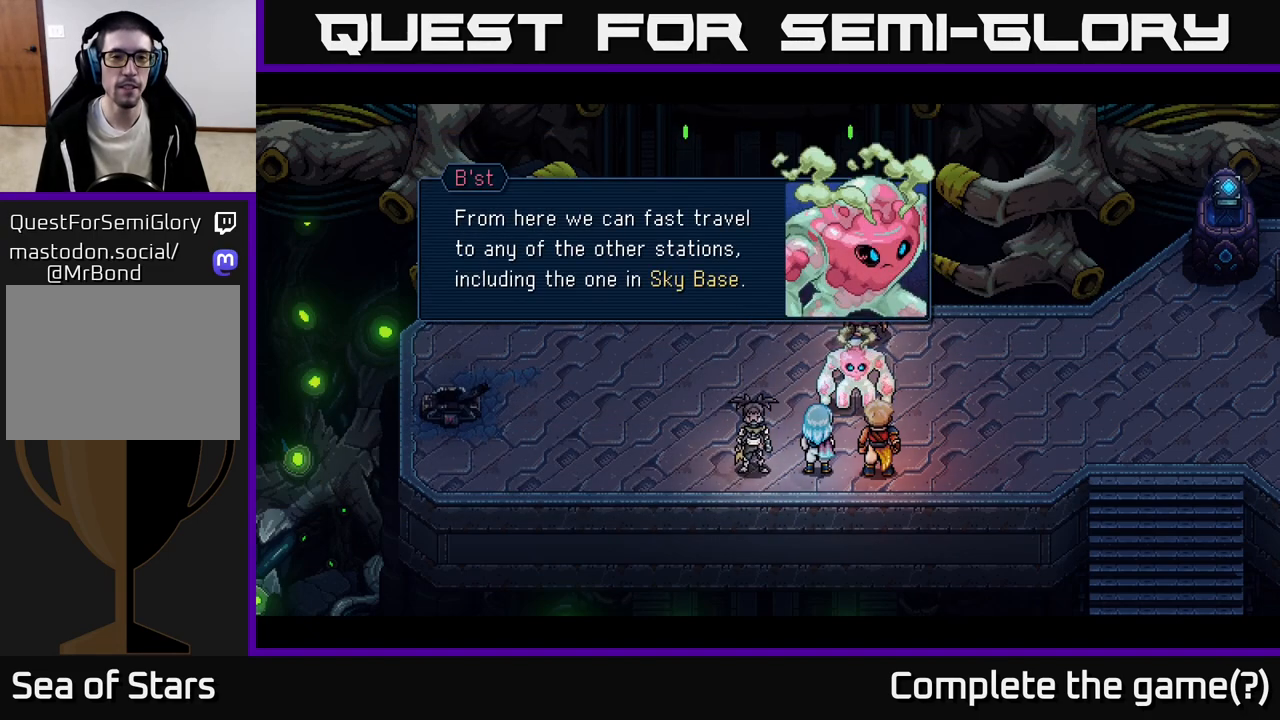
{"buttons": [], "left_stick": "center", "events": [[233, "A", "up"]]}
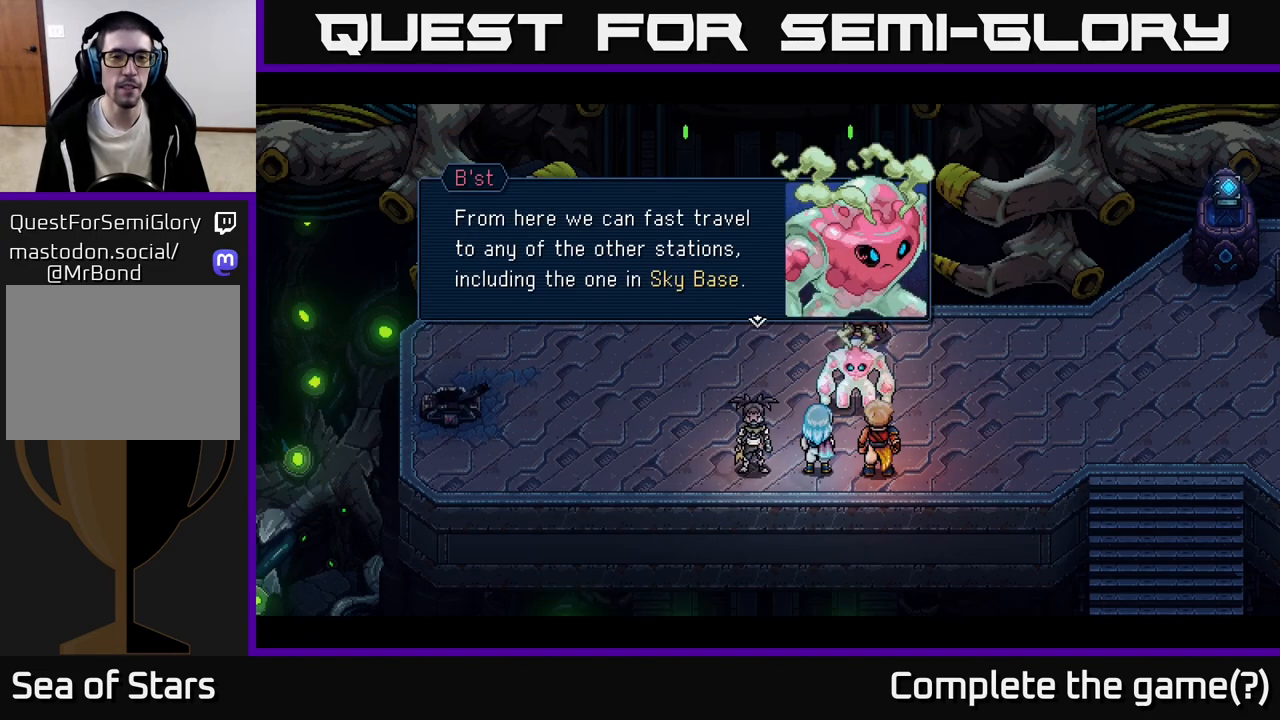
{"buttons": [], "left_stick": "center", "events": []}
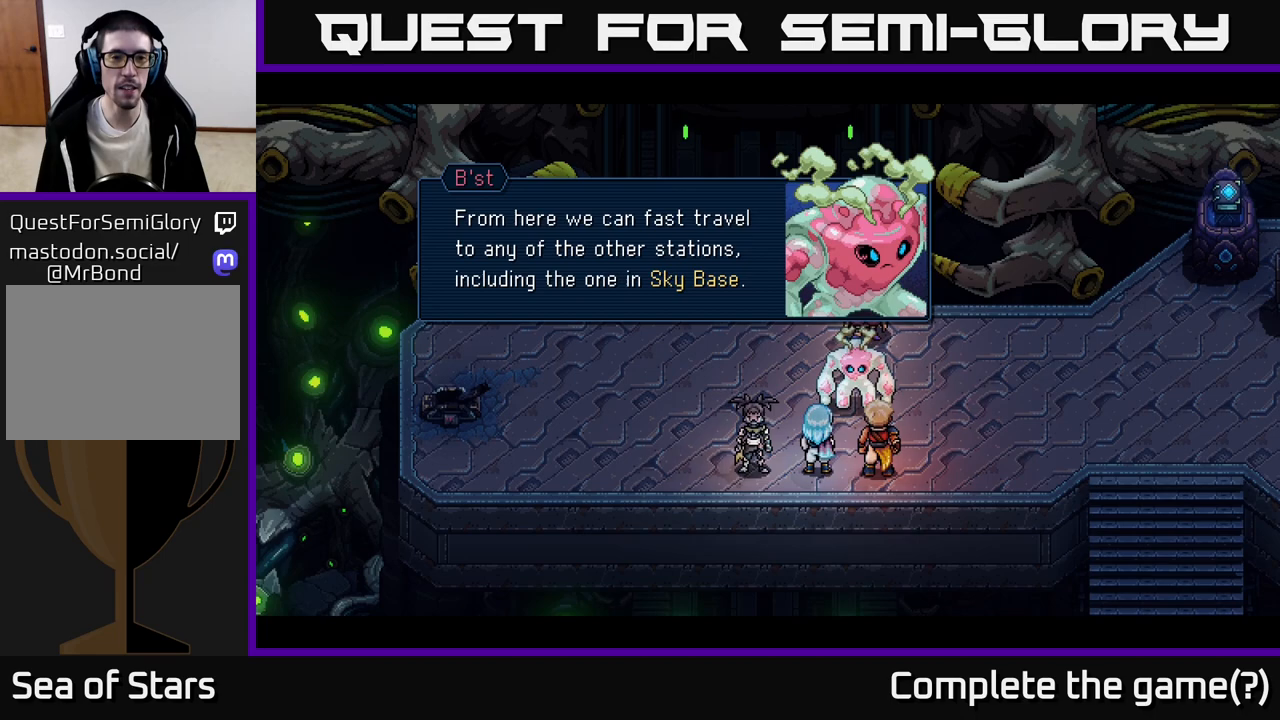
{"buttons": [], "left_stick": "center", "events": []}
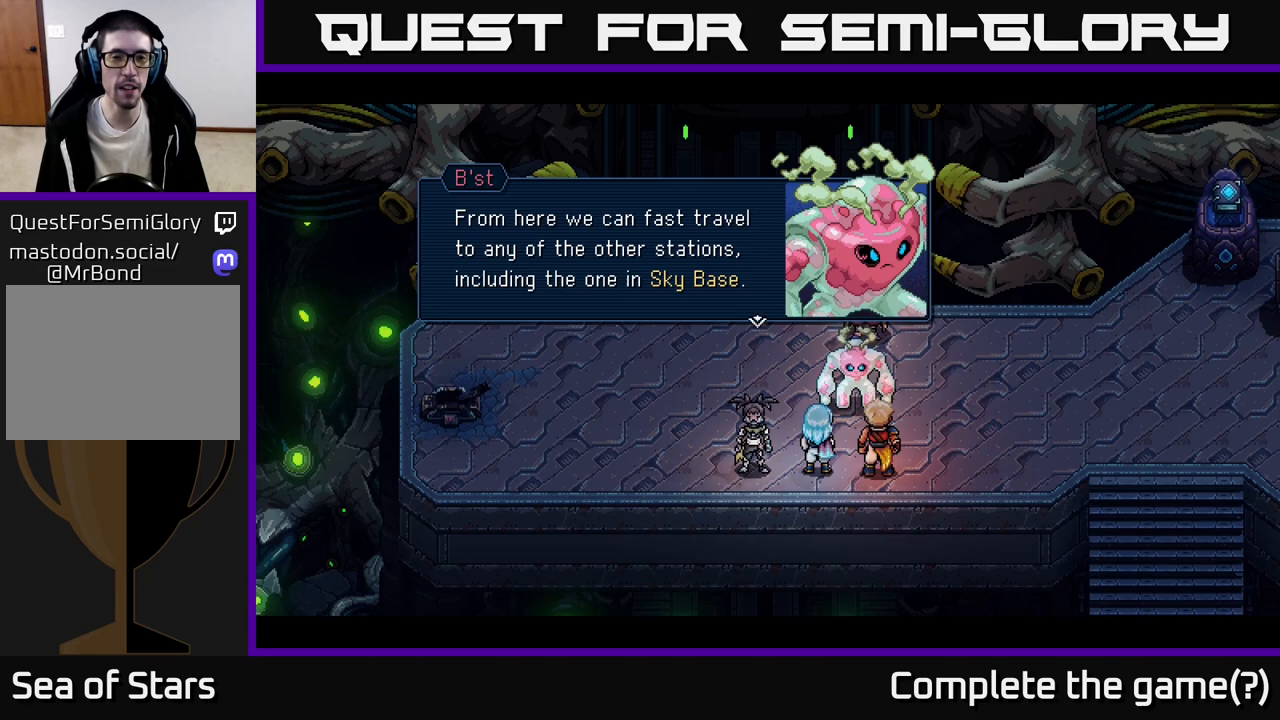
{"buttons": [], "left_stick": "center", "events": []}
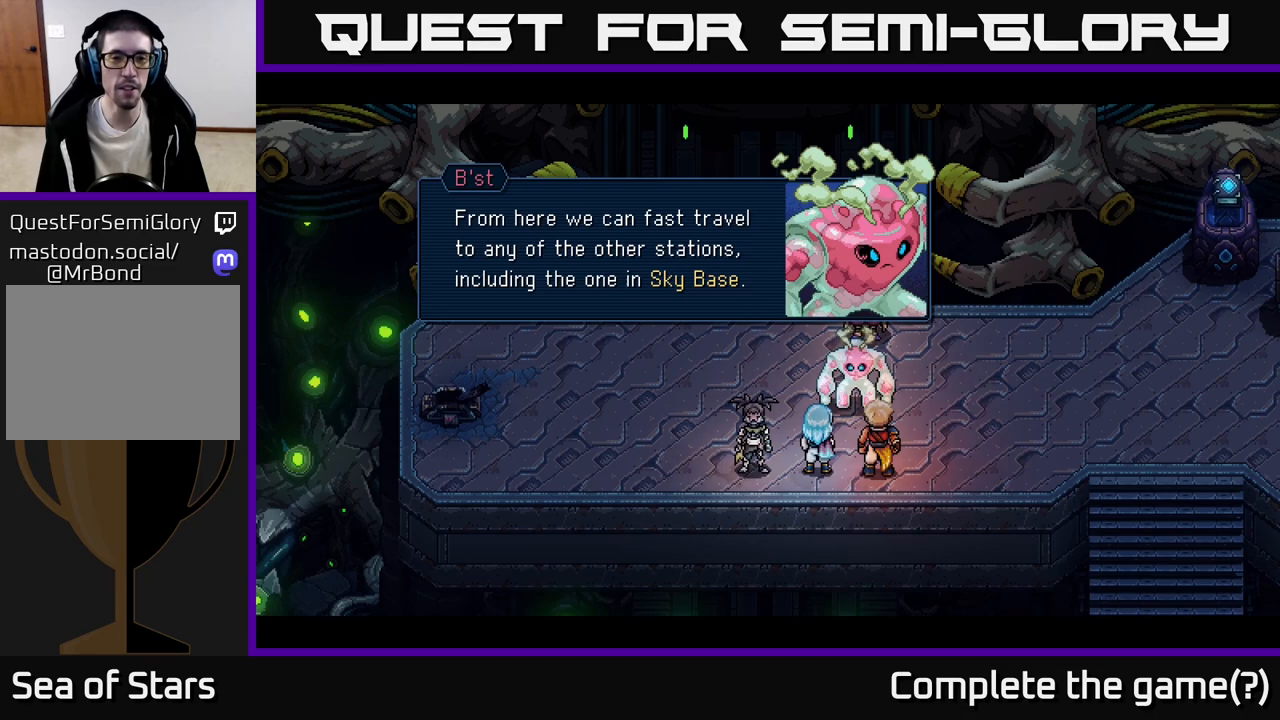
{"buttons": [], "left_stick": "center", "events": []}
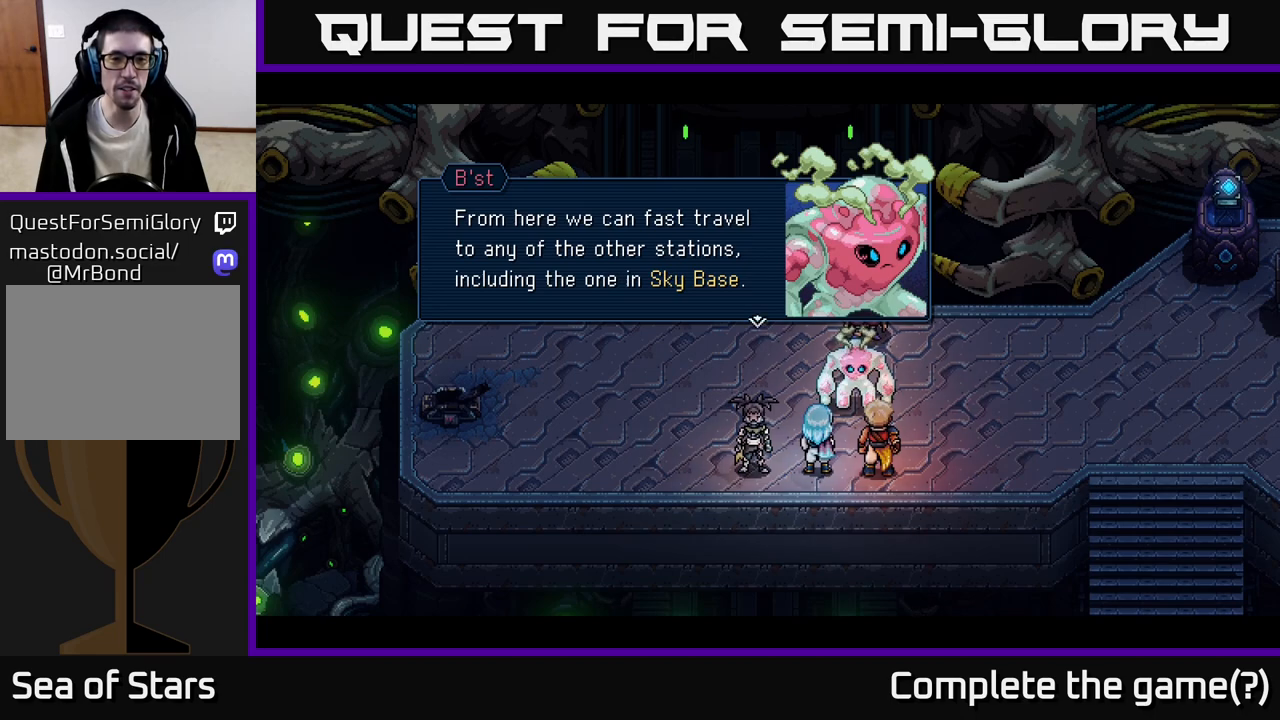
{"buttons": ["A"], "left_stick": "center", "events": [[317, "A", "down"]]}
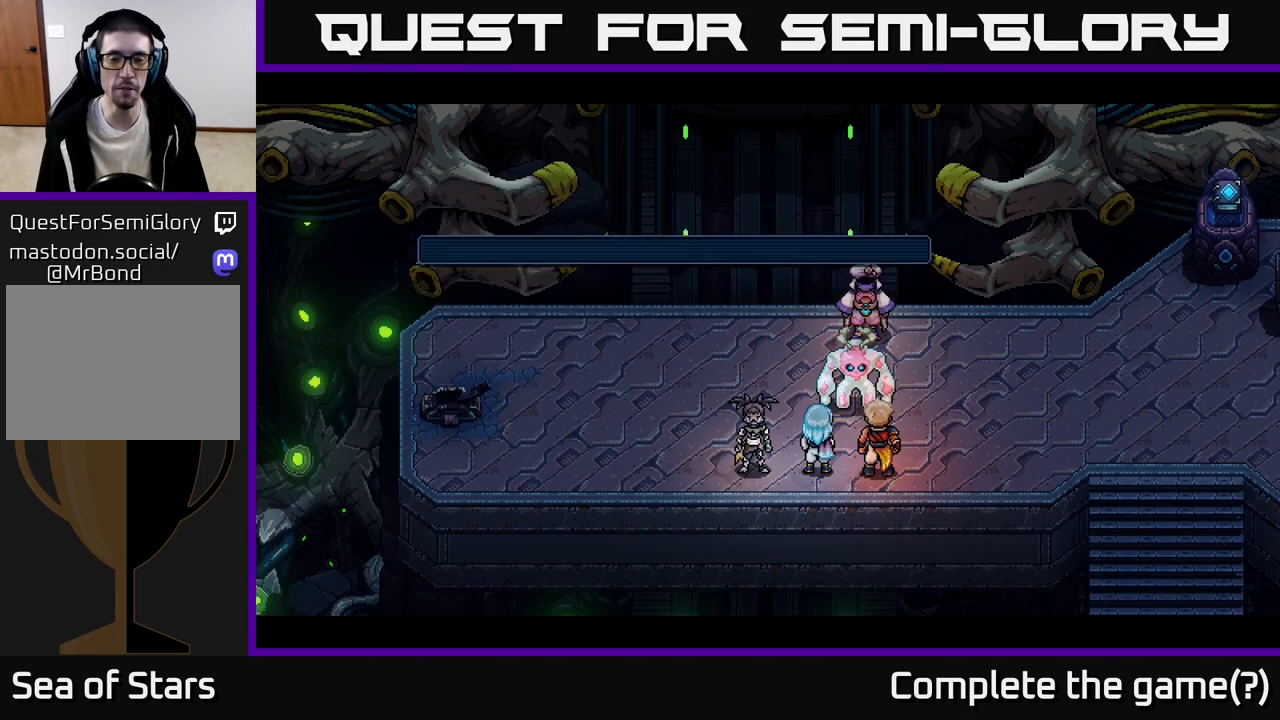
{"buttons": [], "left_stick": "center", "events": [[50, "A", "up"]]}